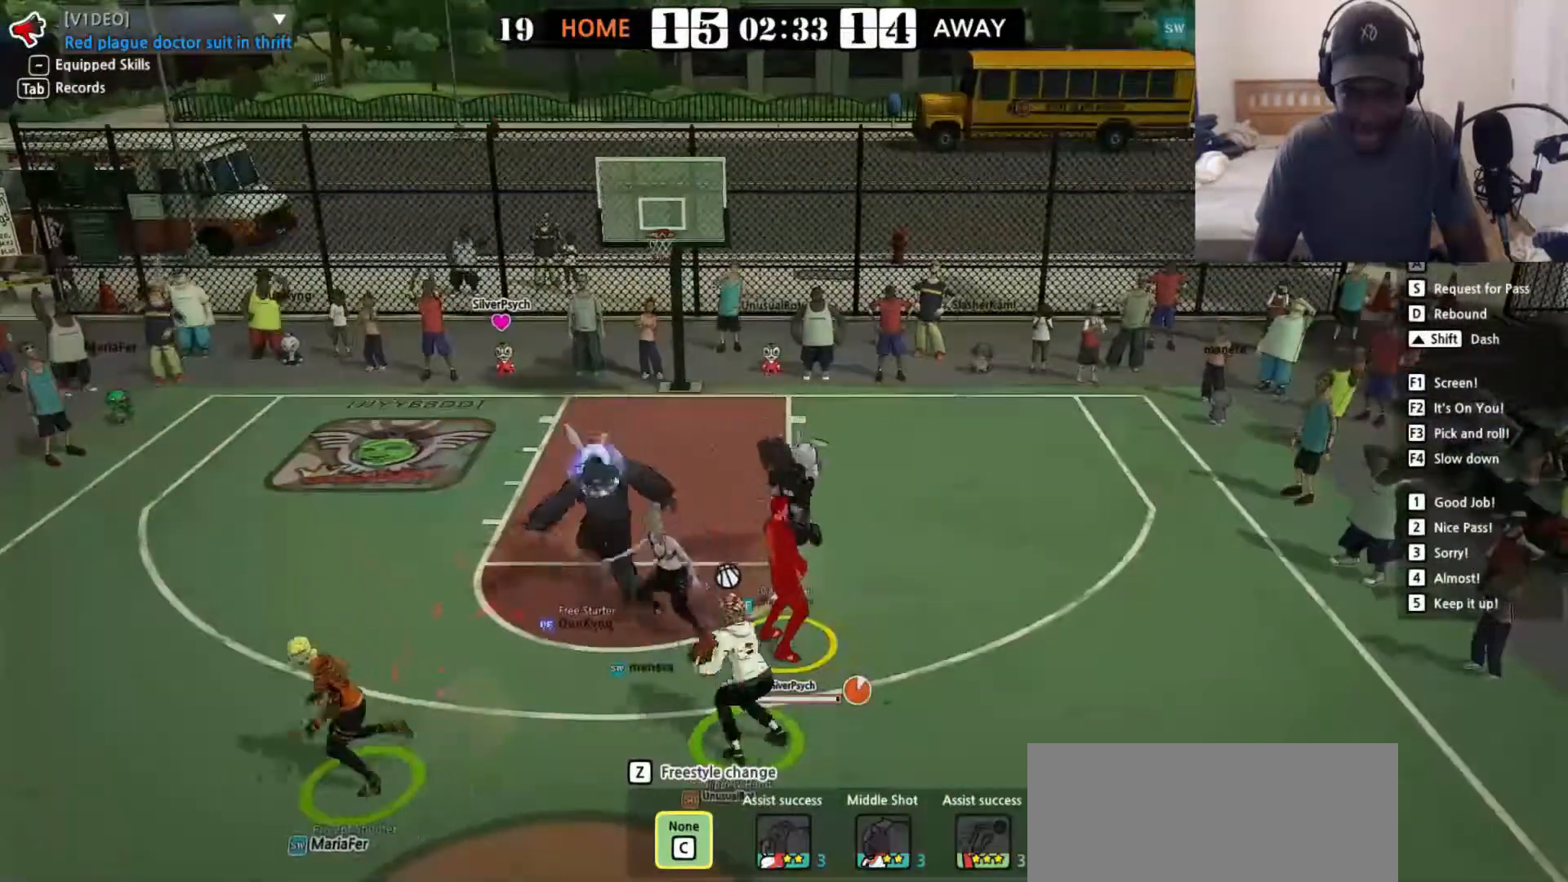
Gameplay with keyboard; each line is a JSON object with the keys held at the frame after it. "events" lists presses ("down") and releases ("up") of "a", "d", "down", "e", "left", "q", "r", "right", "s", "shift", "up" and "w" between this image and that frame as [ms after this image, input, new state], when the widget could be followed in between. No other keys are recorded. Mouse input is not recorded. Not read: f v.
{"keys": ["right", "up"], "events": [[150, "w", "up"], [467, "right", "down"], [467, "up", "down"]]}
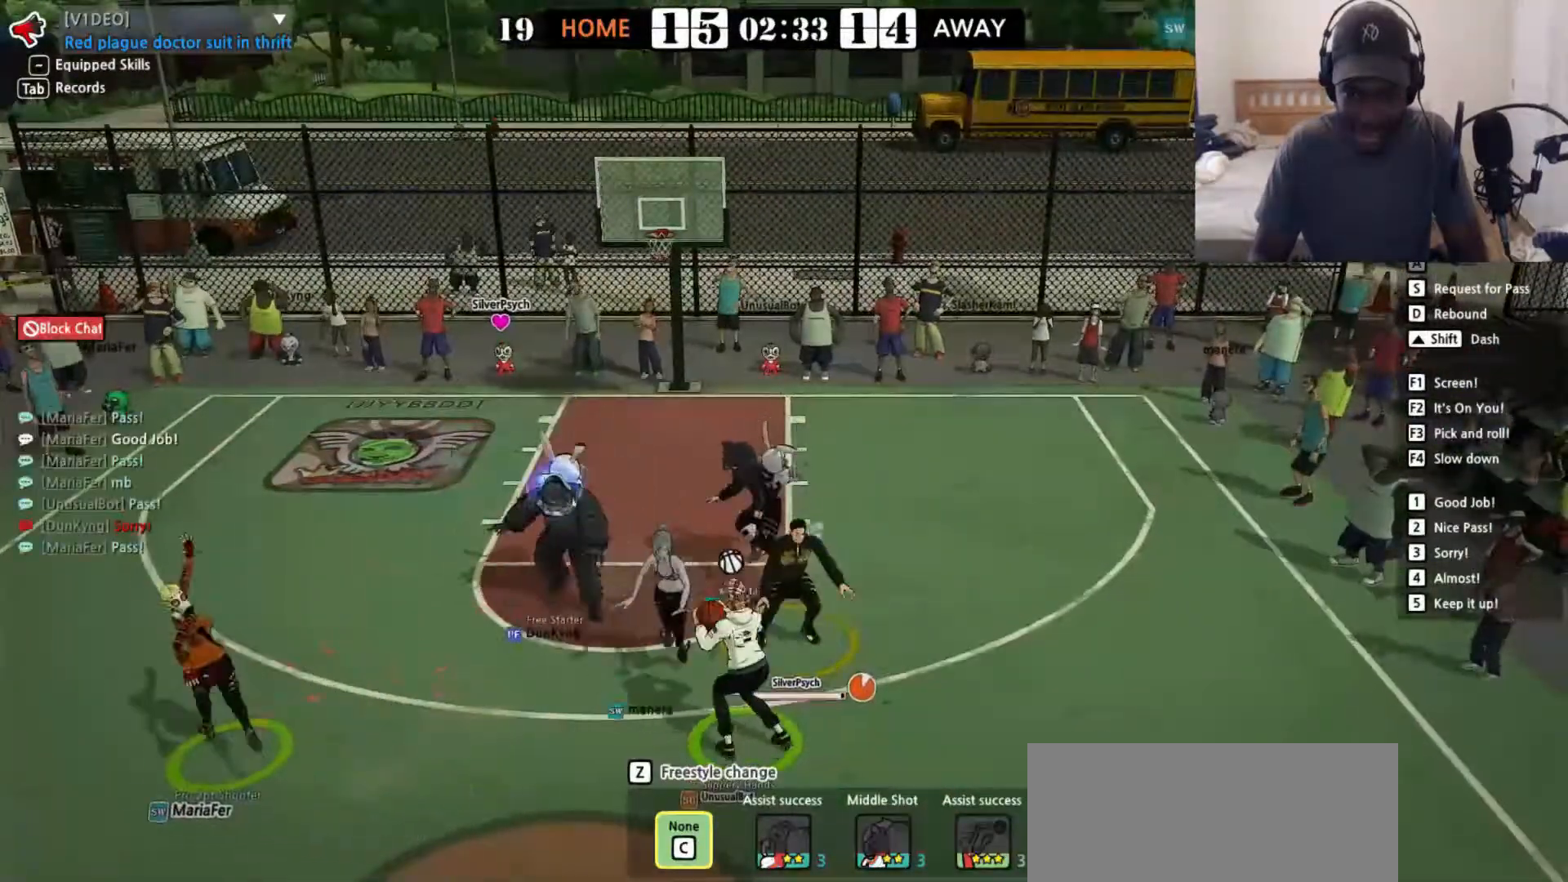
{"keys": ["up"], "events": [[33, "shift", "down"], [333, "shift", "up"], [367, "right", "up"]]}
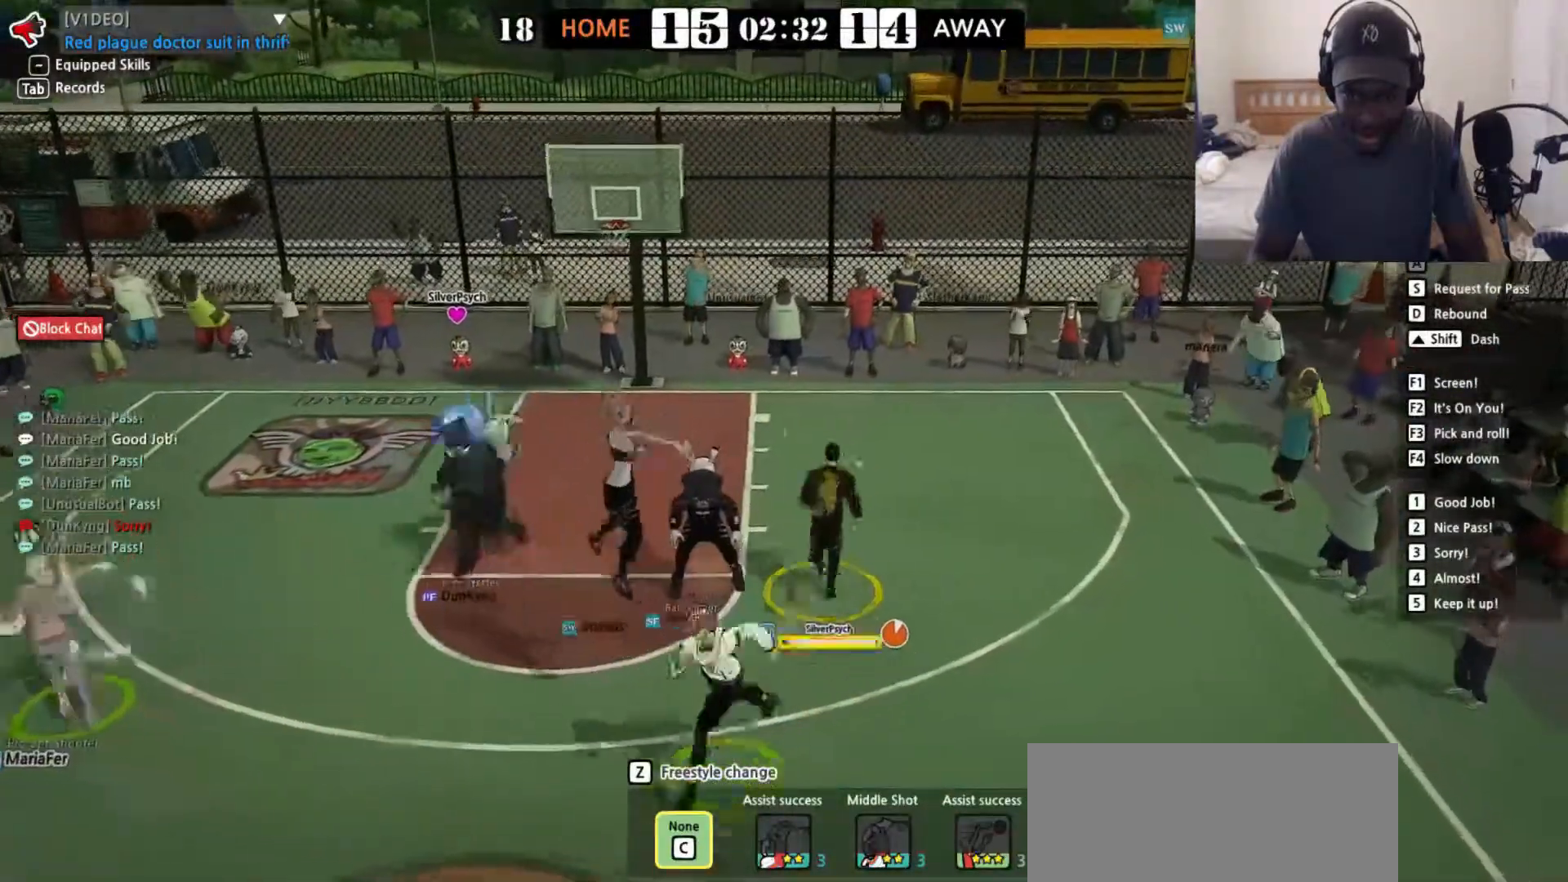
{"keys": ["left"], "events": [[50, "left", "down"], [317, "up", "up"]]}
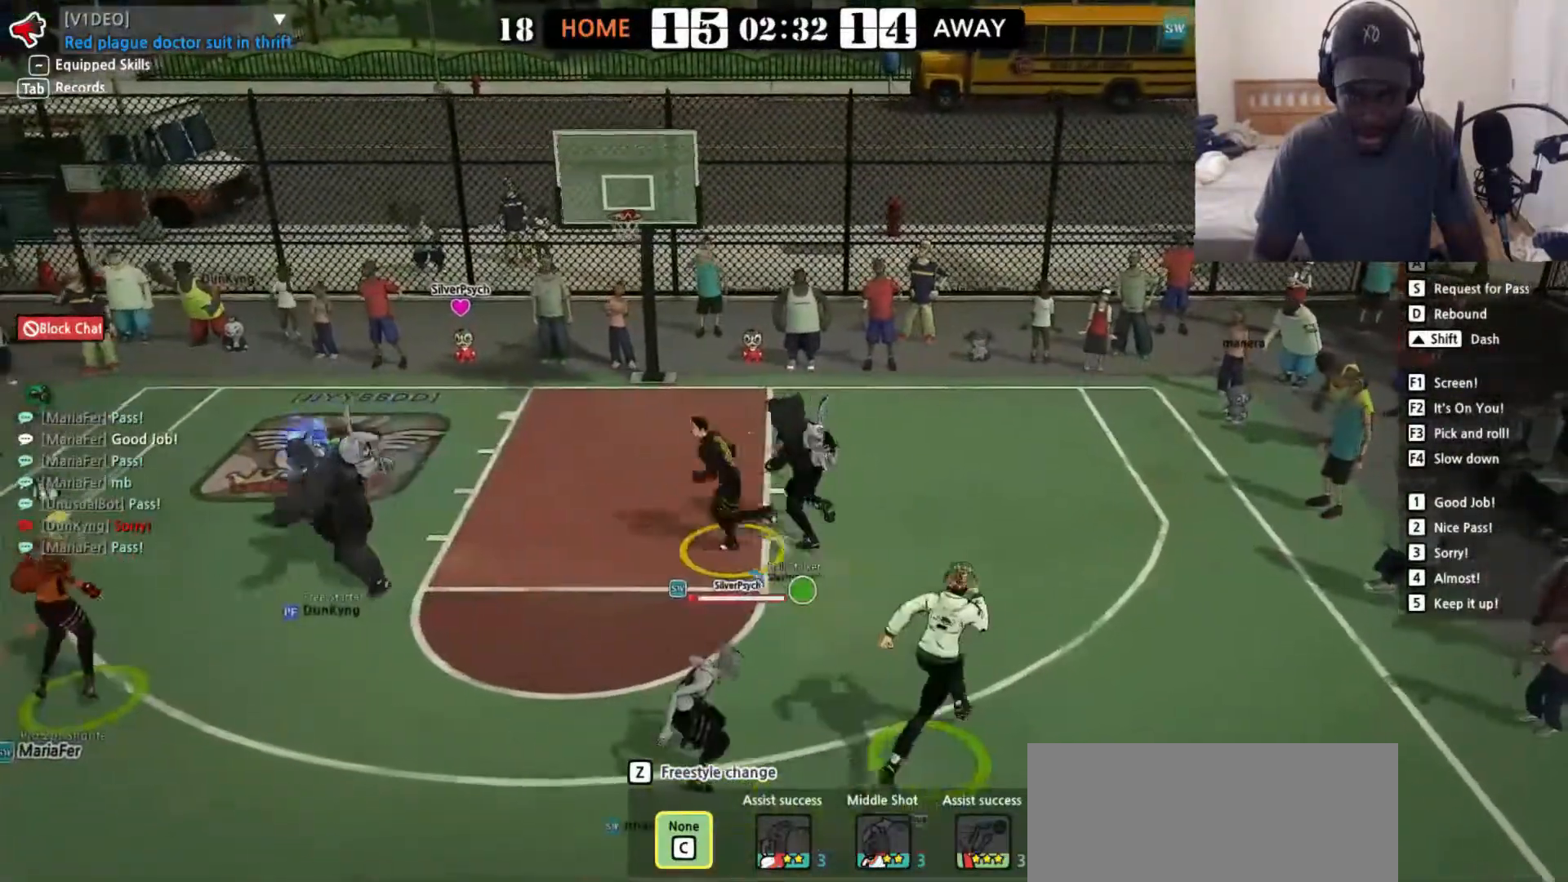
{"keys": ["left"], "events": []}
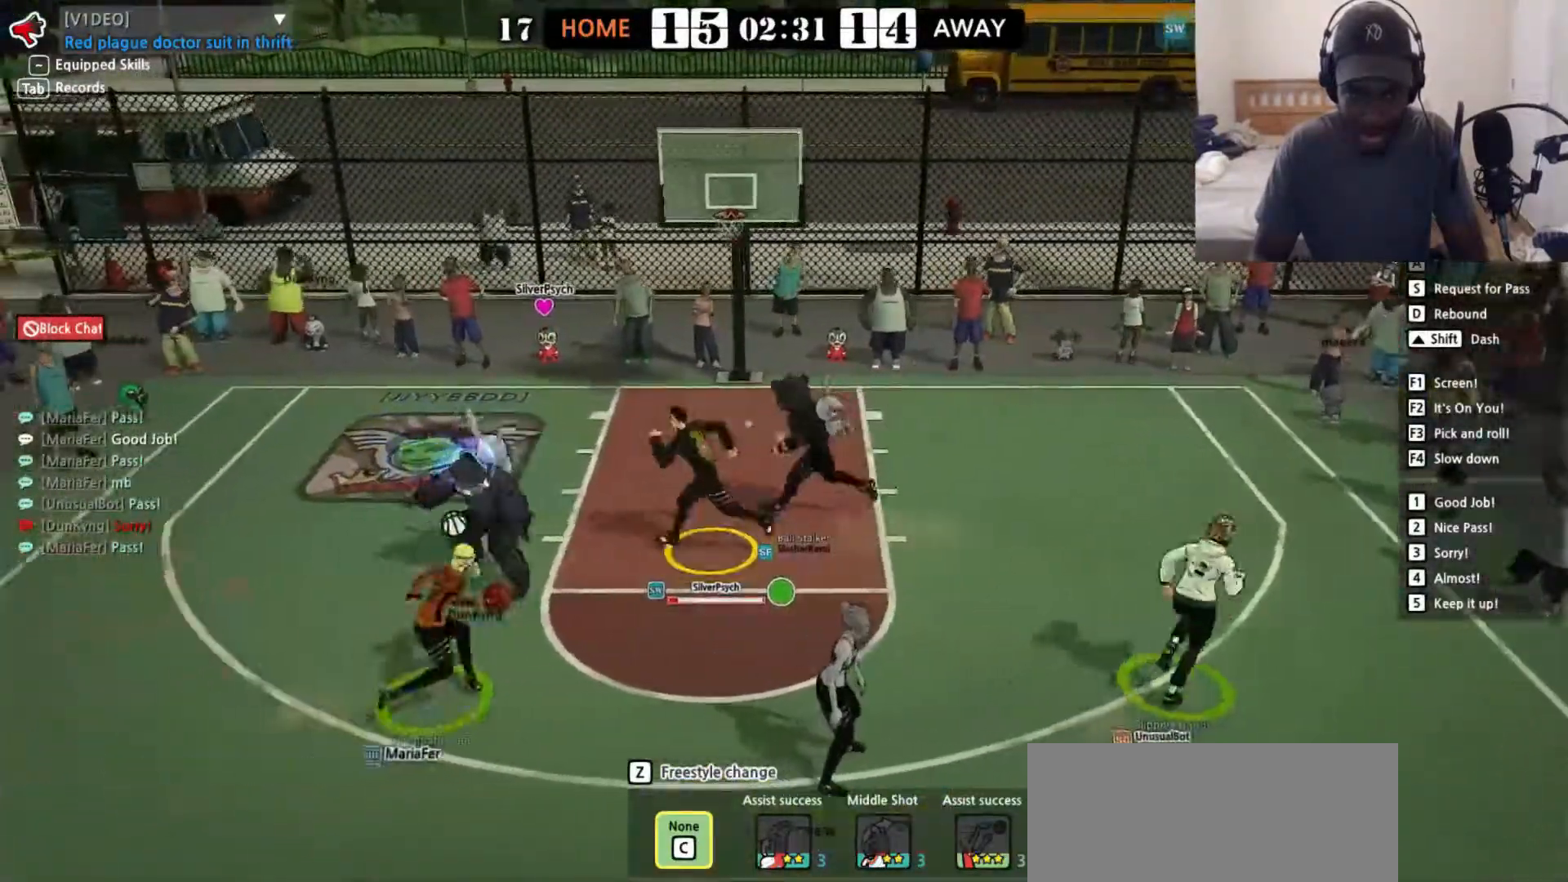
{"keys": ["down", "right"]}
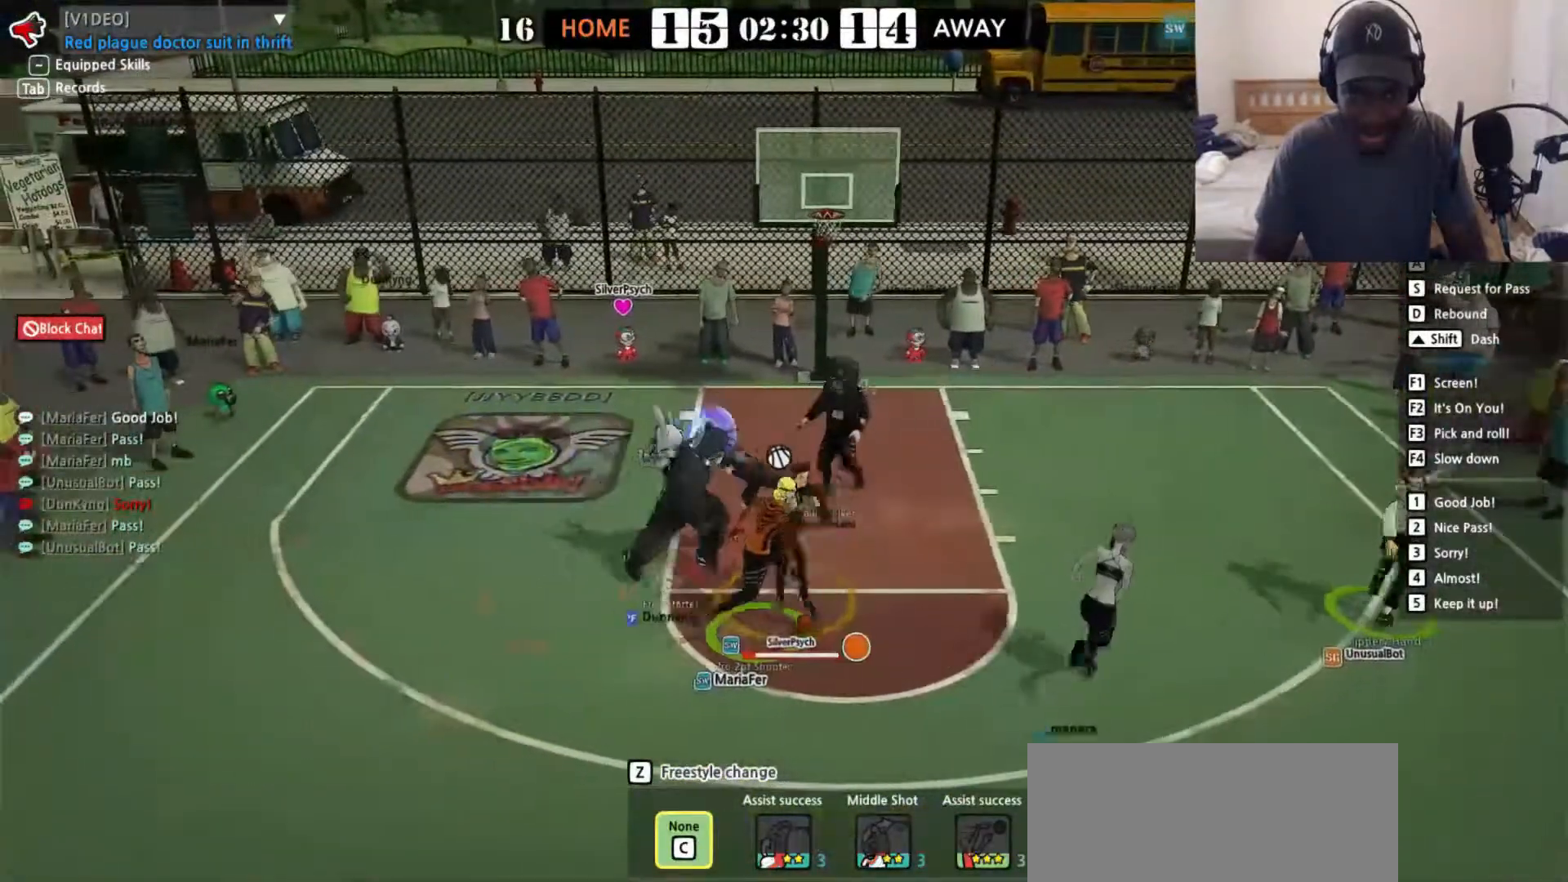
{"keys": ["right"]}
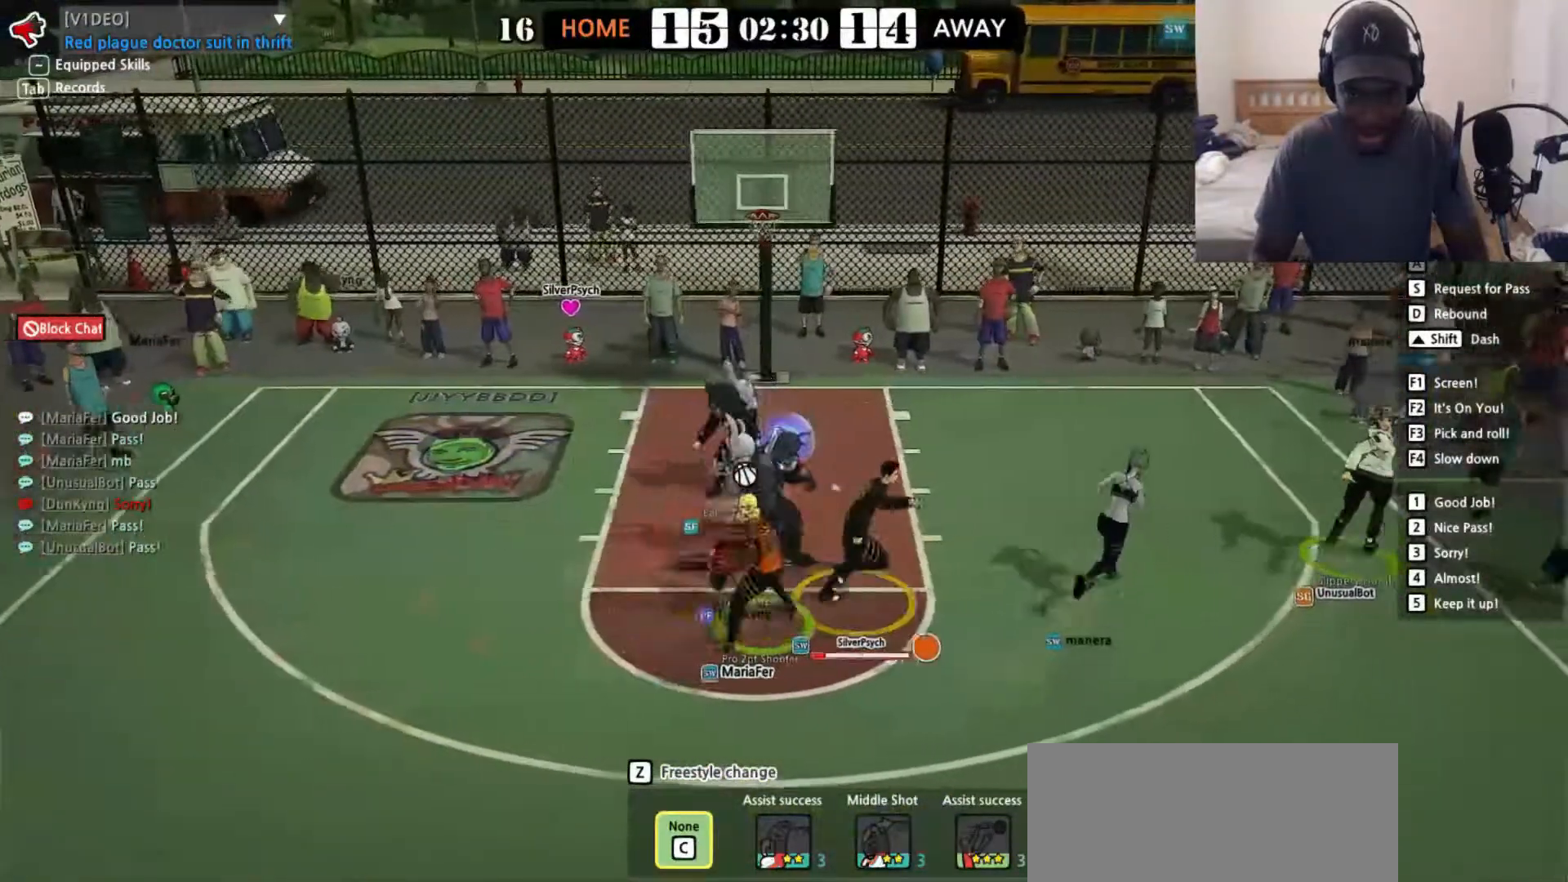
{"keys": ["left", "up"], "events": [[183, "right", "up"], [183, "up", "down"], [250, "left", "down"], [333, "up", "up"], [400, "up", "down"]]}
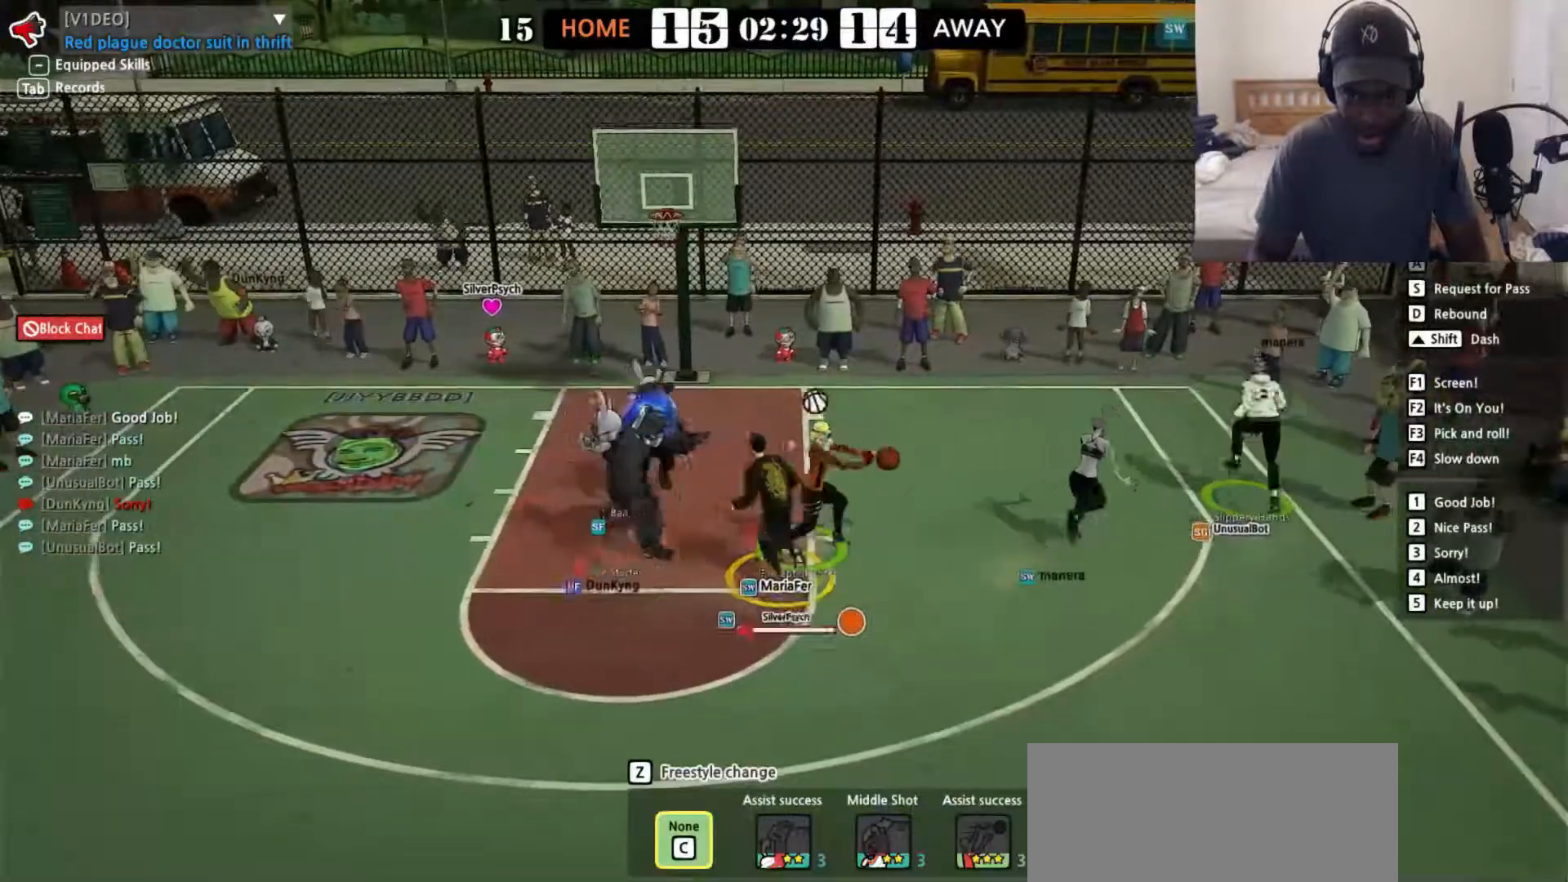
{"keys": ["right"], "events": [[283, "left", "up"], [383, "right", "down"], [417, "up", "up"]]}
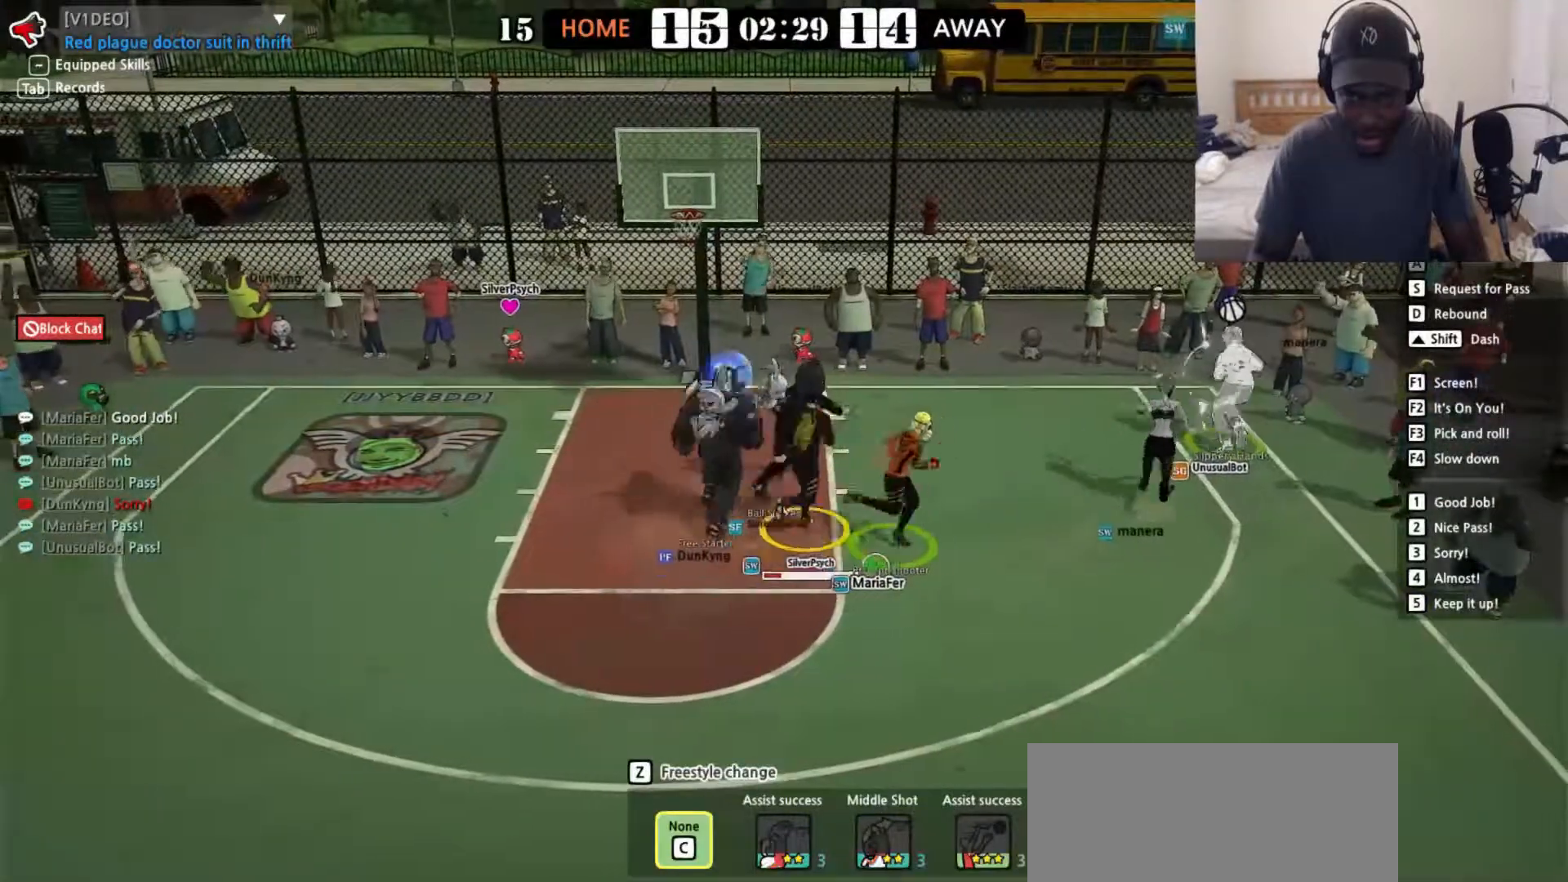
{"keys": ["right"], "events": []}
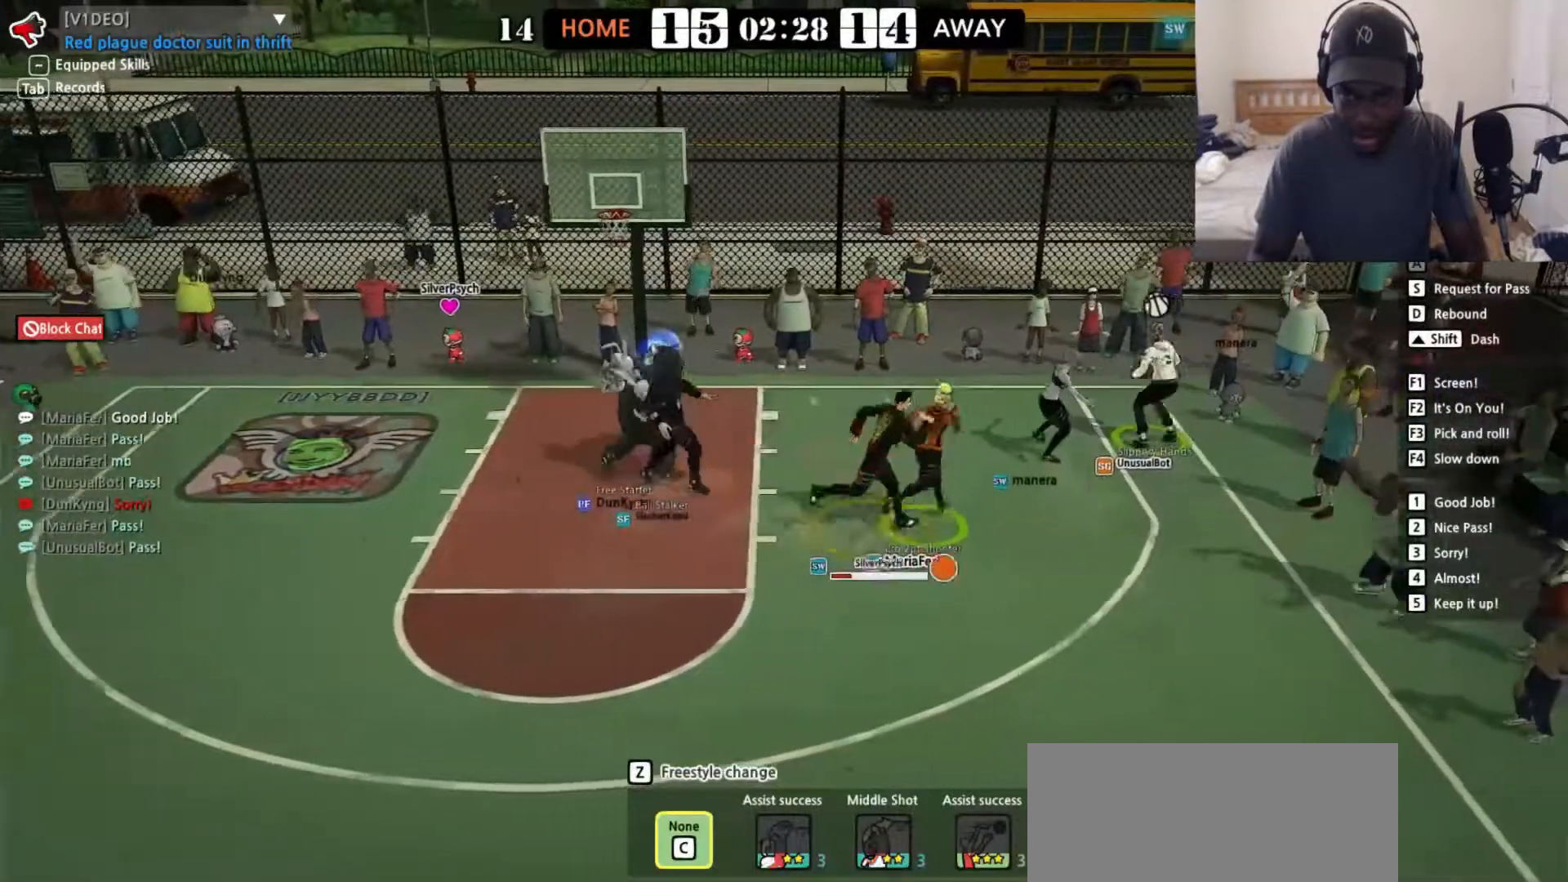
{"keys": ["right", "up"], "events": [[183, "up", "down"]]}
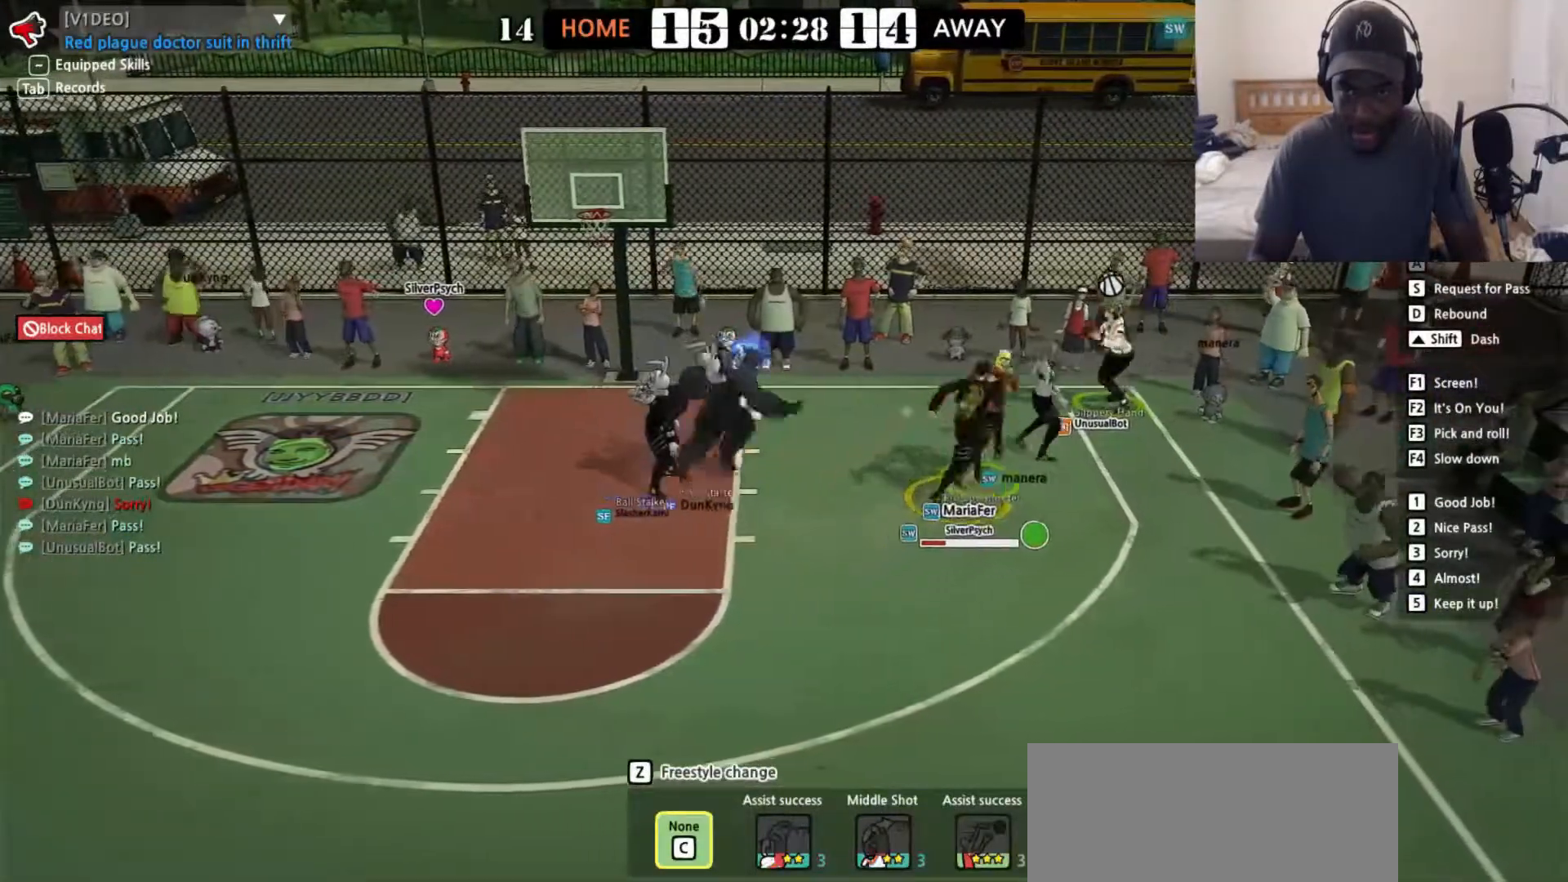
{"keys": ["right"], "events": [[67, "right", "up"], [83, "left", "down"], [183, "left", "up"], [217, "right", "down"], [450, "up", "up"]]}
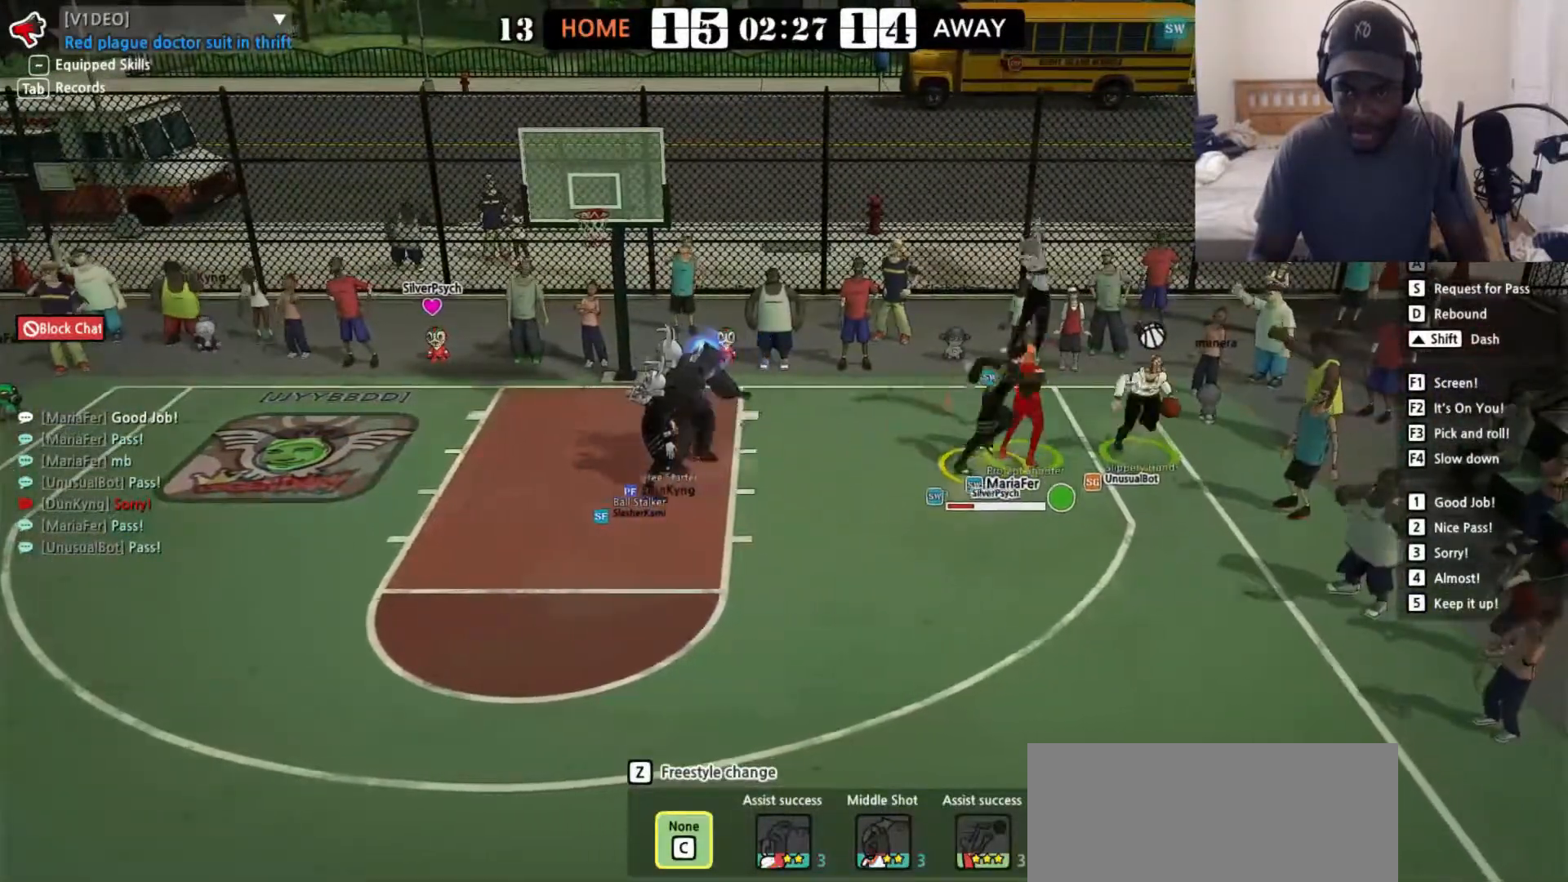
{"keys": ["w"], "events": [[100, "up", "down"], [183, "w", "down"], [250, "right", "up"], [250, "up", "up"]]}
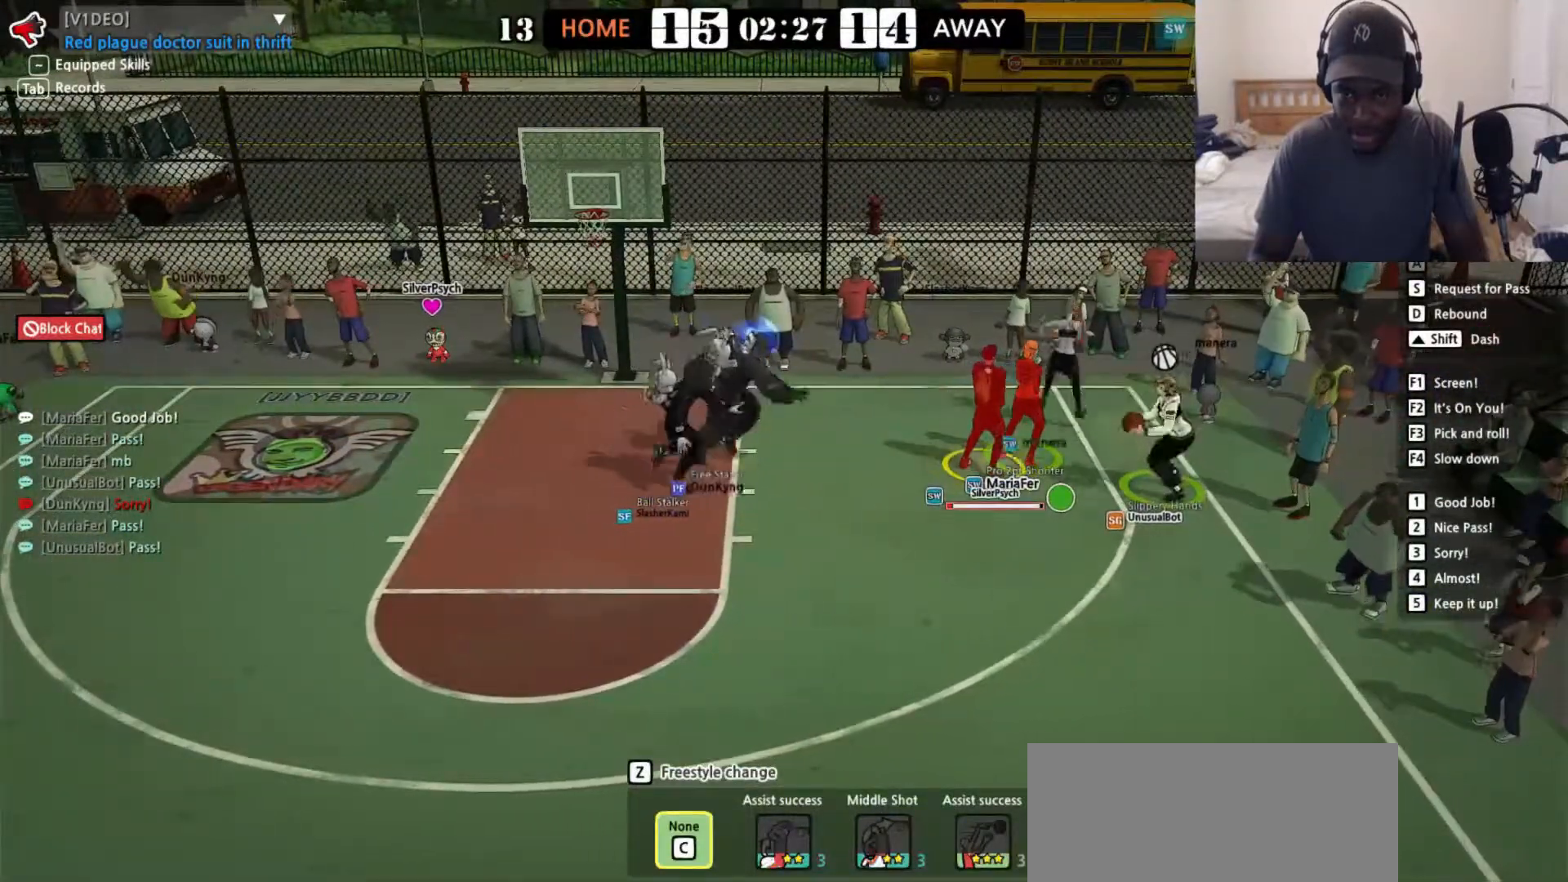
{"keys": ["left"], "events": [[267, "w", "up"], [283, "left", "down"]]}
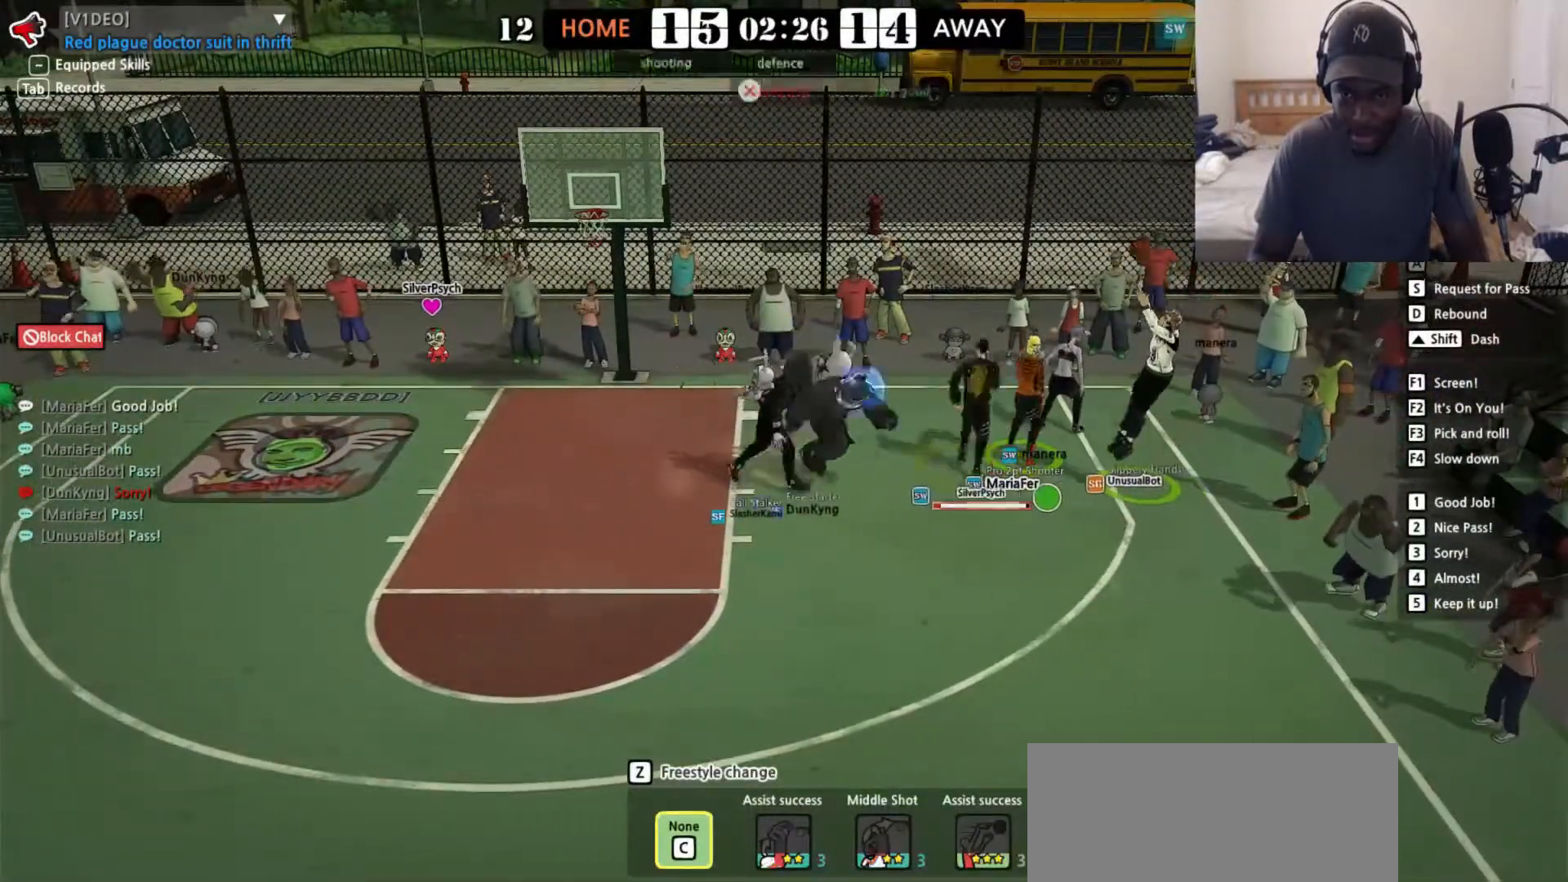
{"keys": ["left"], "events": []}
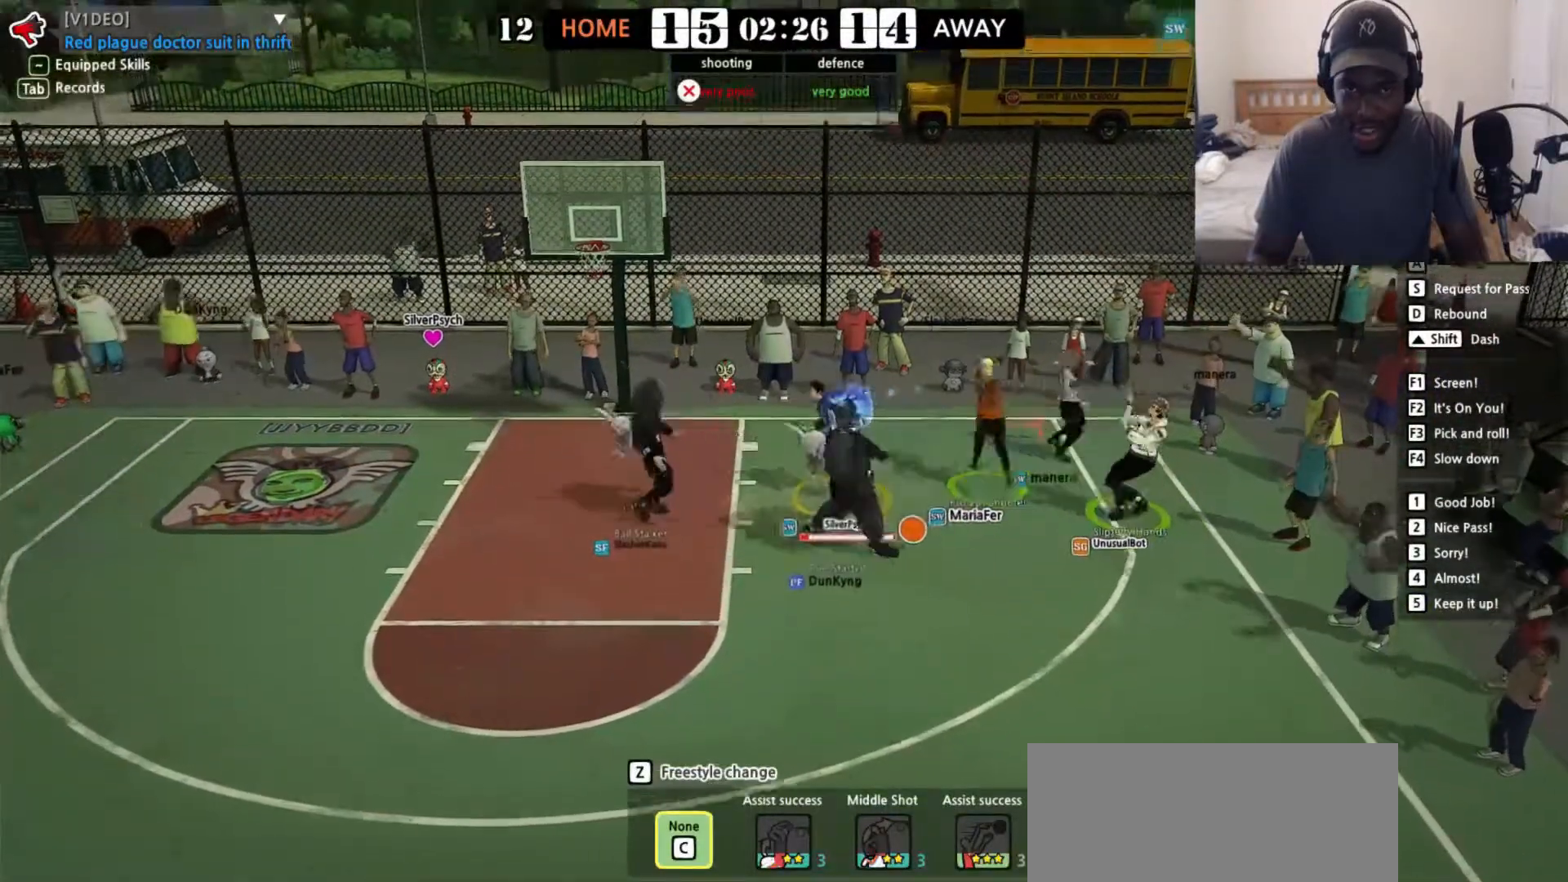
{"keys": ["left"], "events": [[317, "shift", "down"], [433, "shift", "up"]]}
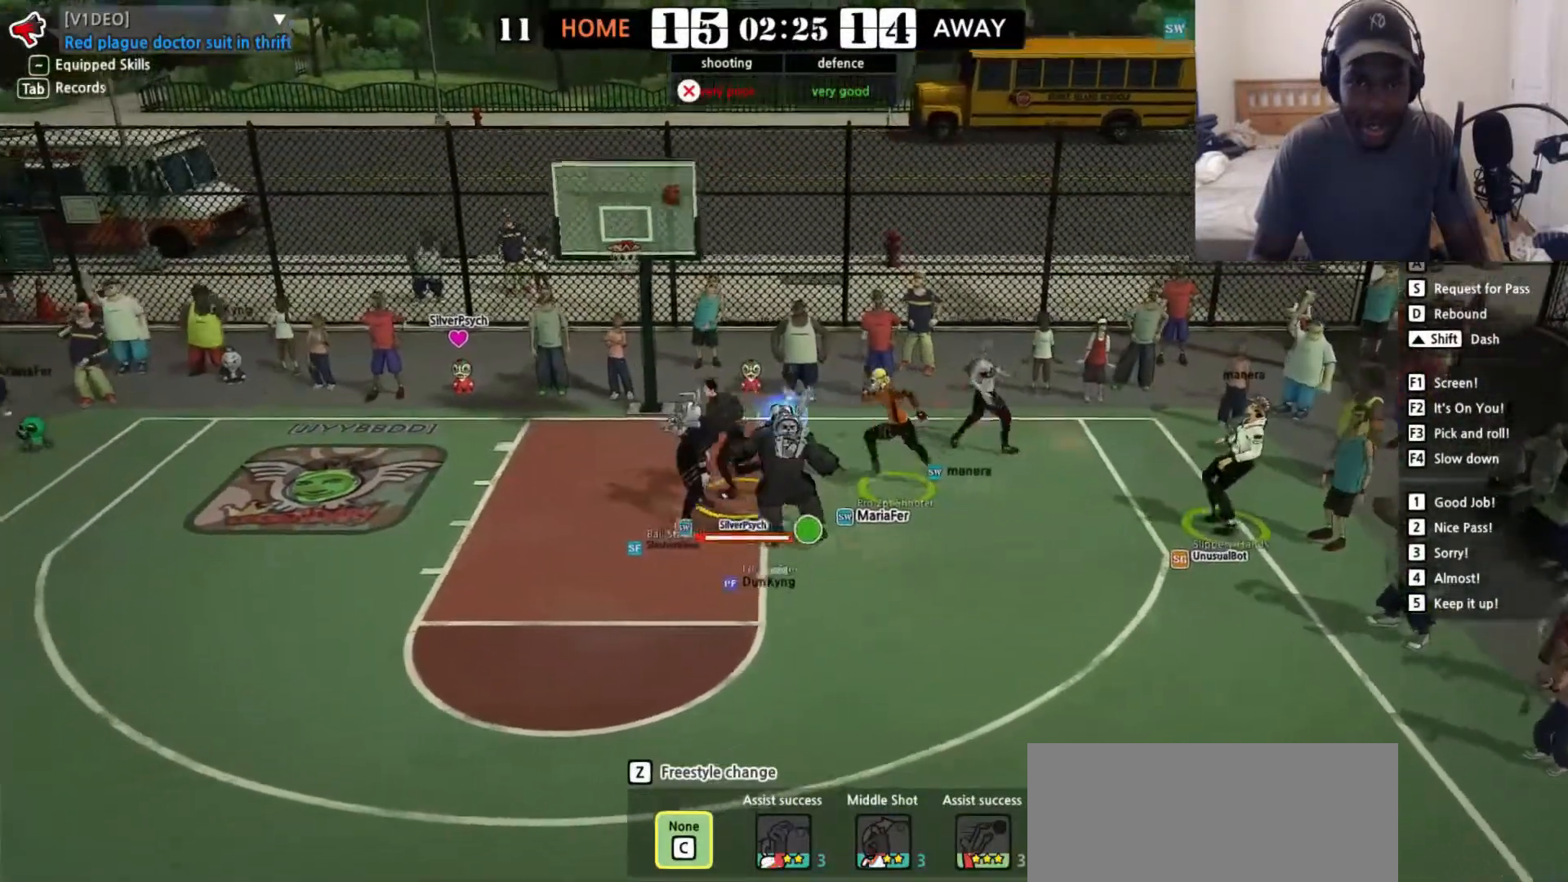
{"keys": ["left"], "events": []}